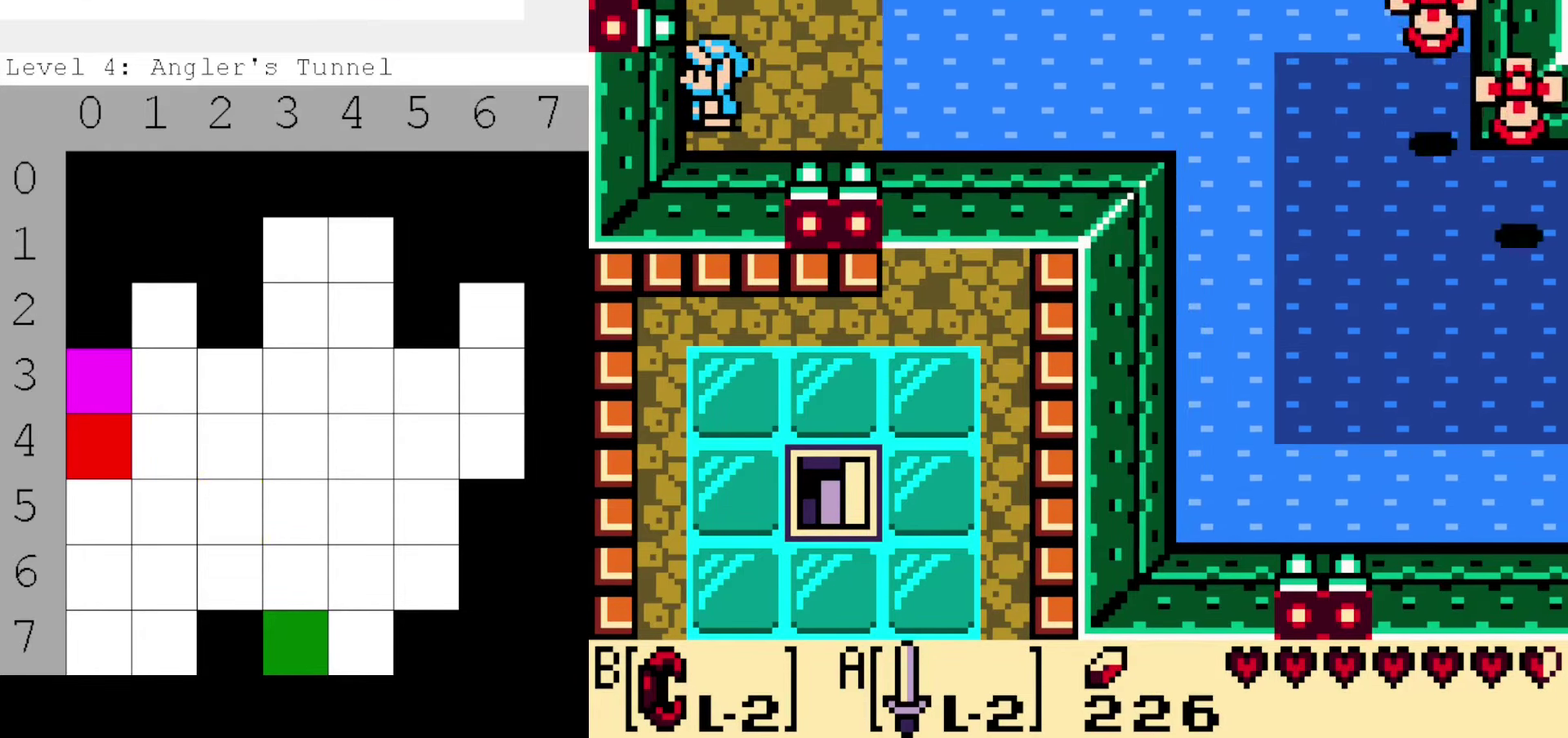
Gameplay with a controller (Nintendo layout); each line is a JSON object with the inputs held at the frame after it (dt_ms = milliseconds from this image to that frame). "events" lists button and stick changes between this image and that frame as [ms after this image, input, new state], when the widget could be followed in between. Not read: B DPAD_DOWN DPAD_UP L3 R3.
{"dt_ms": 300, "buttons": ["A", "DPAD_RIGHT"], "events": [[216, "DPAD_RIGHT", "down"], [266, "A", "down"]]}
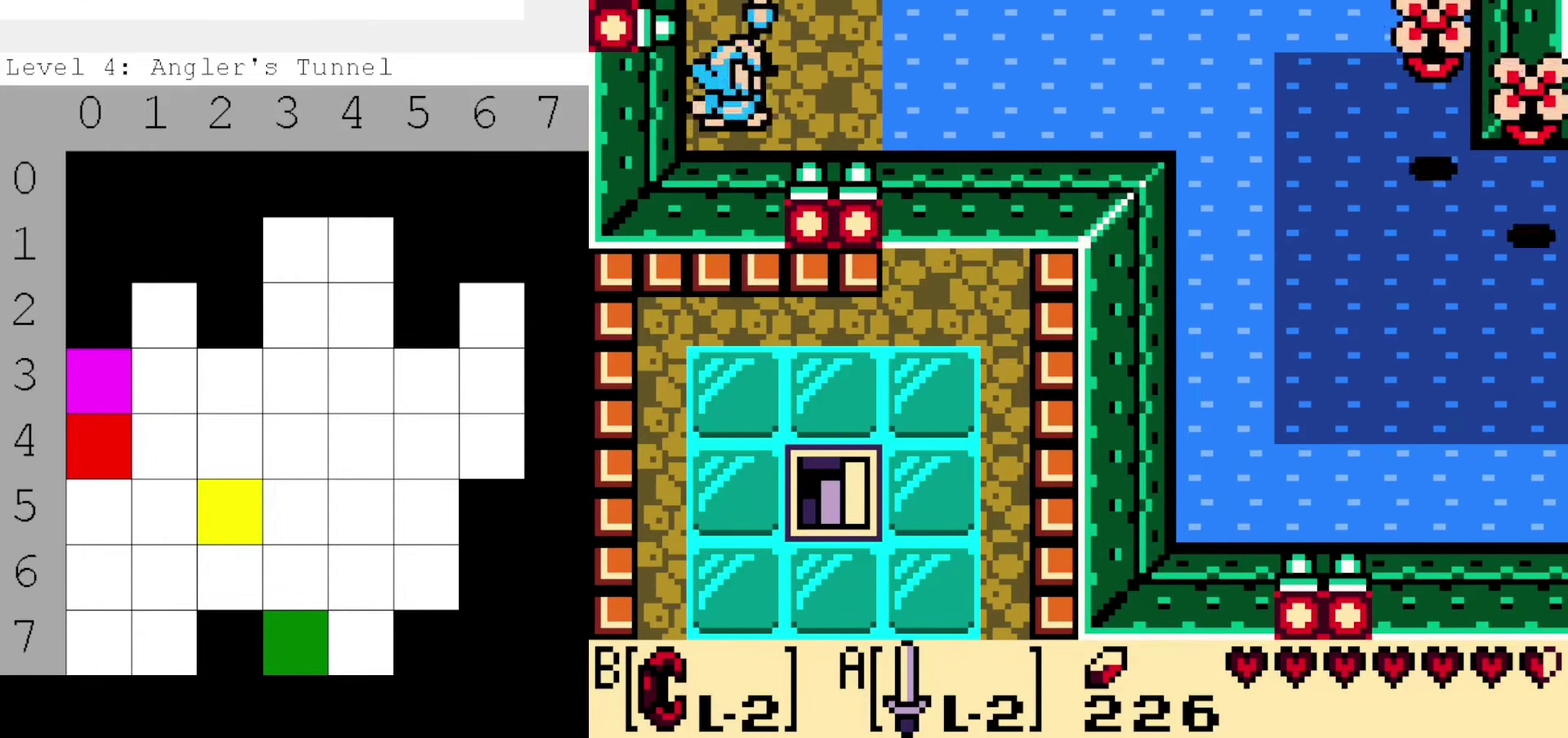
{"dt_ms": 400, "buttons": [], "events": [[116, "A", "up"], [200, "DPAD_RIGHT", "up"]]}
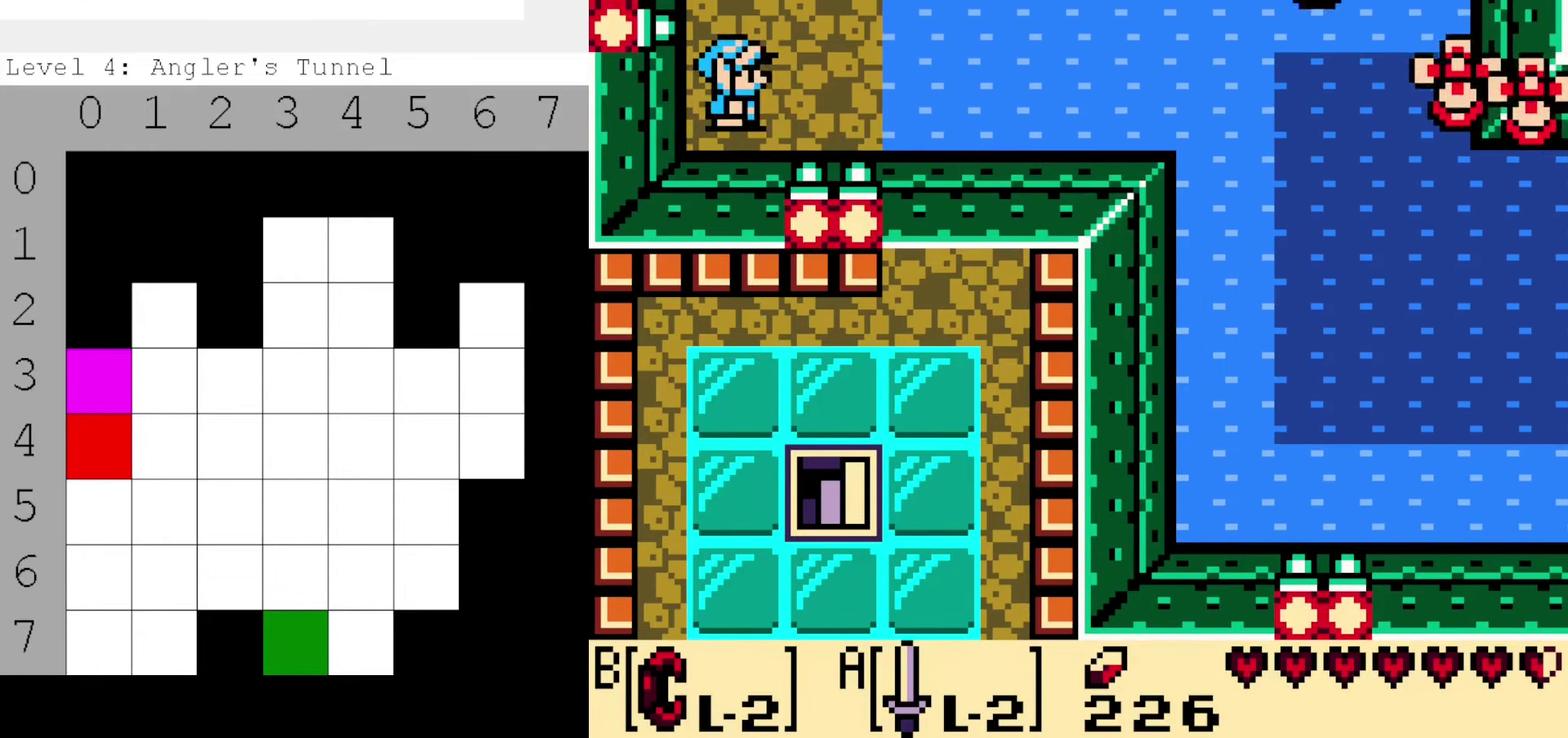
{"dt_ms": 500, "buttons": [], "events": [[250, "DPAD_LEFT", "down"], [450, "DPAD_LEFT", "up"]]}
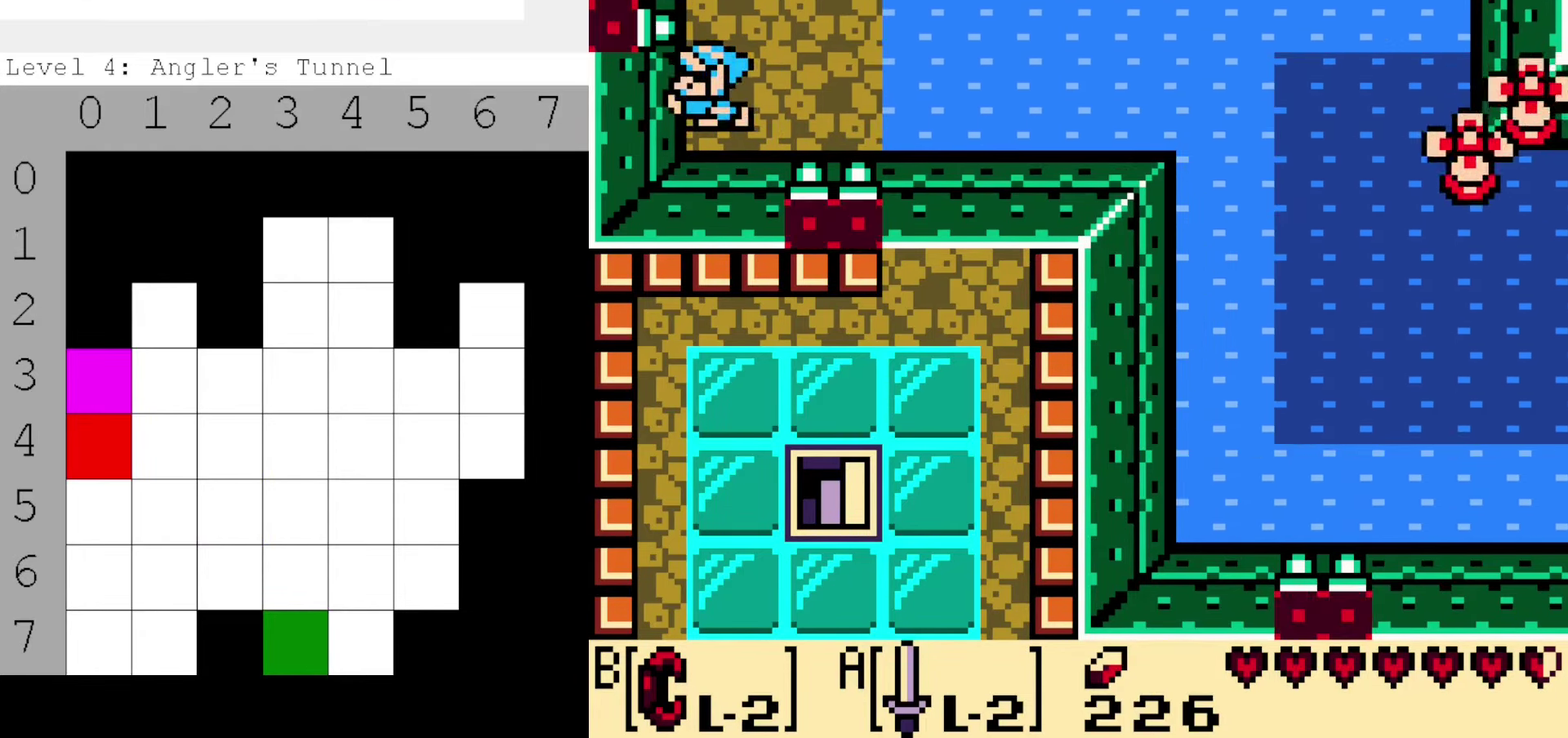
{"dt_ms": 300, "buttons": ["DPAD_RIGHT"], "events": [[200, "DPAD_RIGHT", "down"]]}
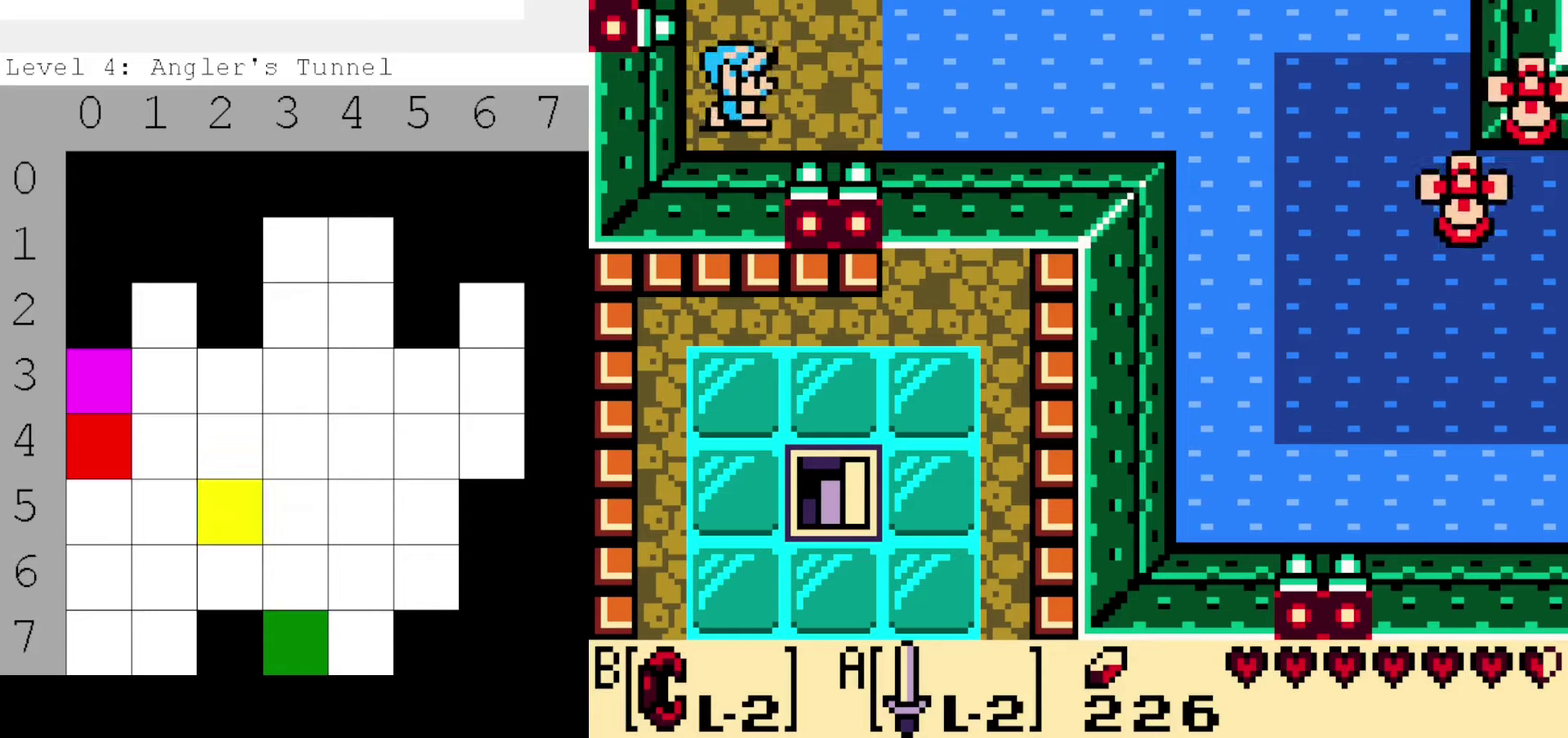
{"dt_ms": 700, "buttons": ["DPAD_RIGHT"], "events": [[267, "DPAD_RIGHT", "up"], [634, "DPAD_RIGHT", "down"]]}
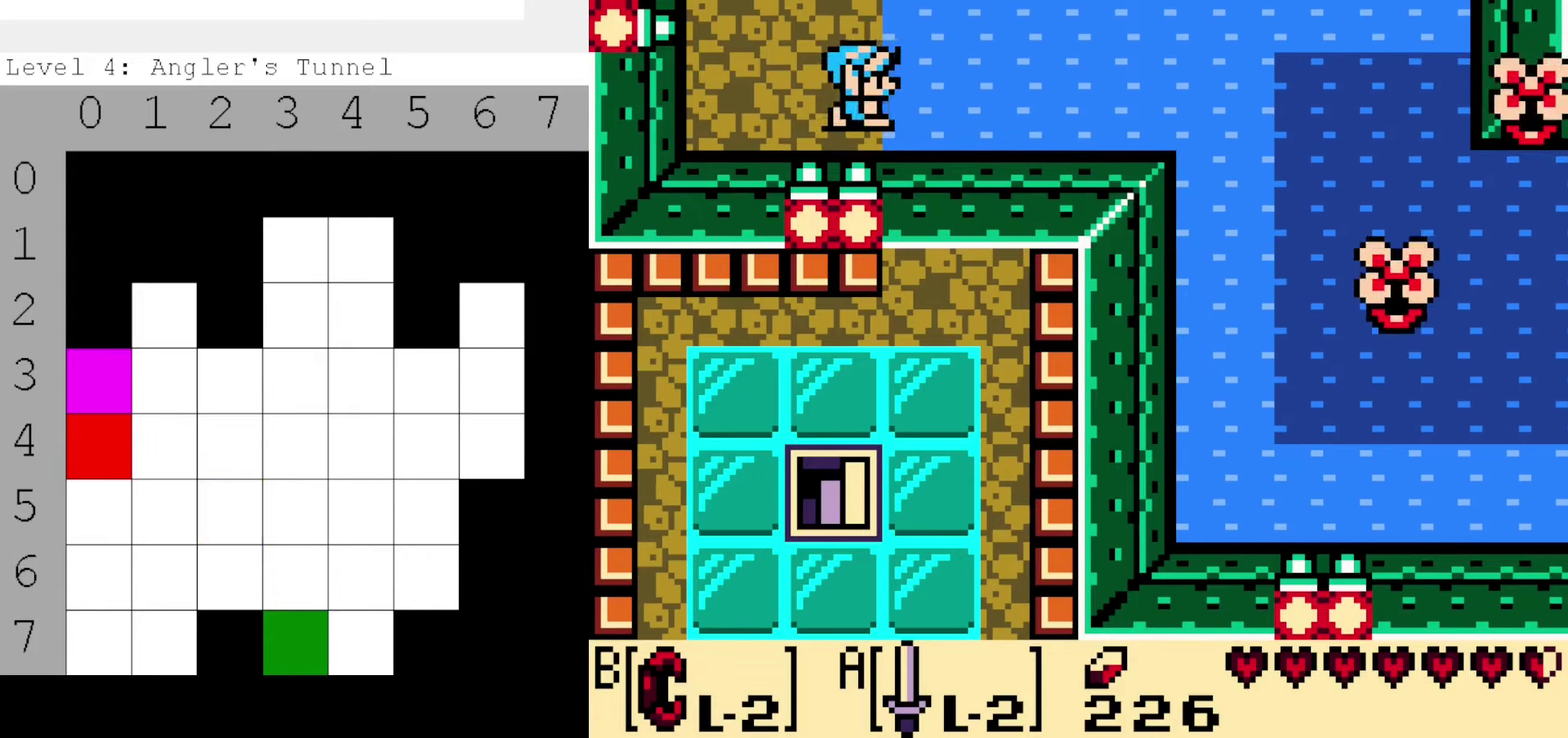
{"dt_ms": 300, "buttons": [], "events": [[250, "DPAD_RIGHT", "up"]]}
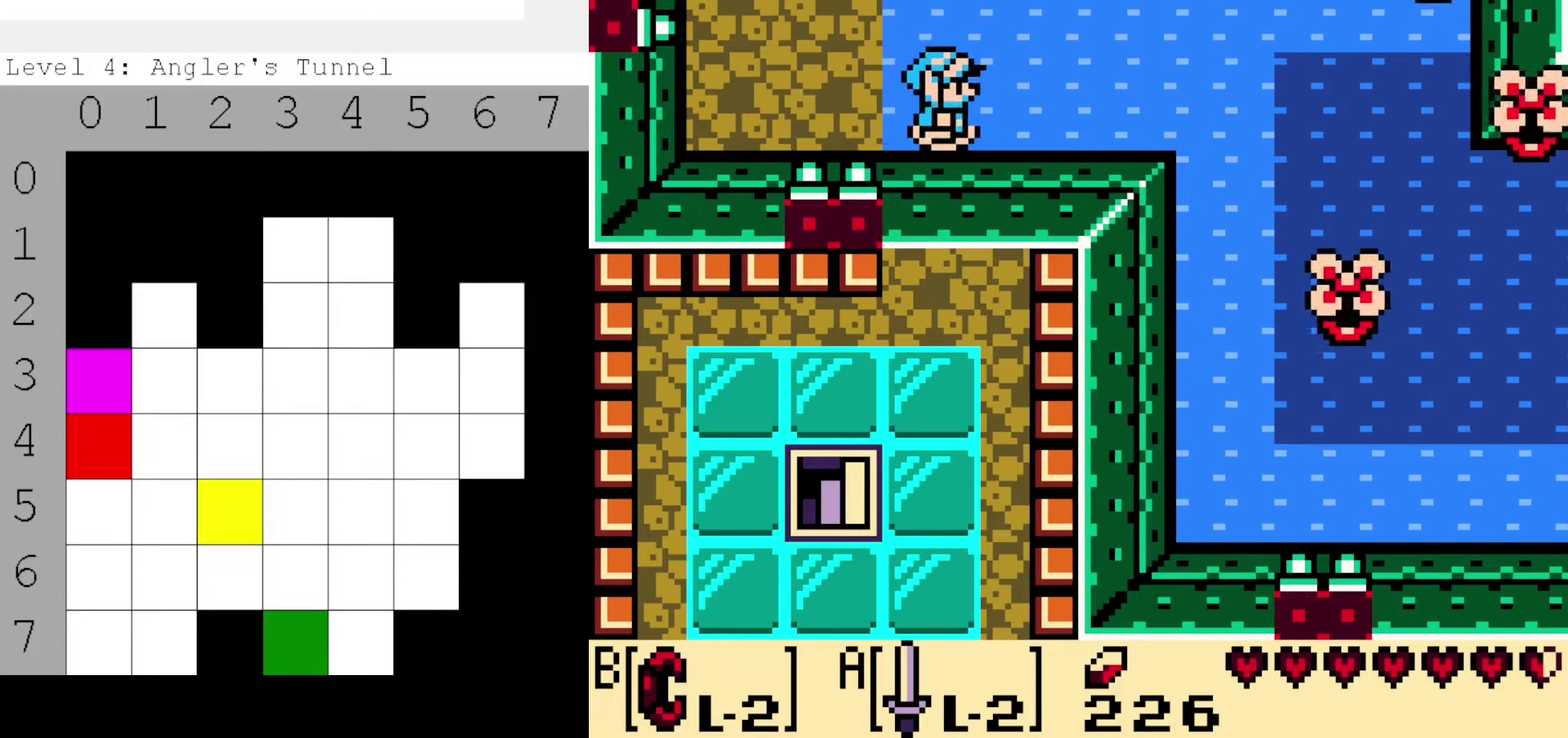
{"dt_ms": 500, "buttons": [], "events": []}
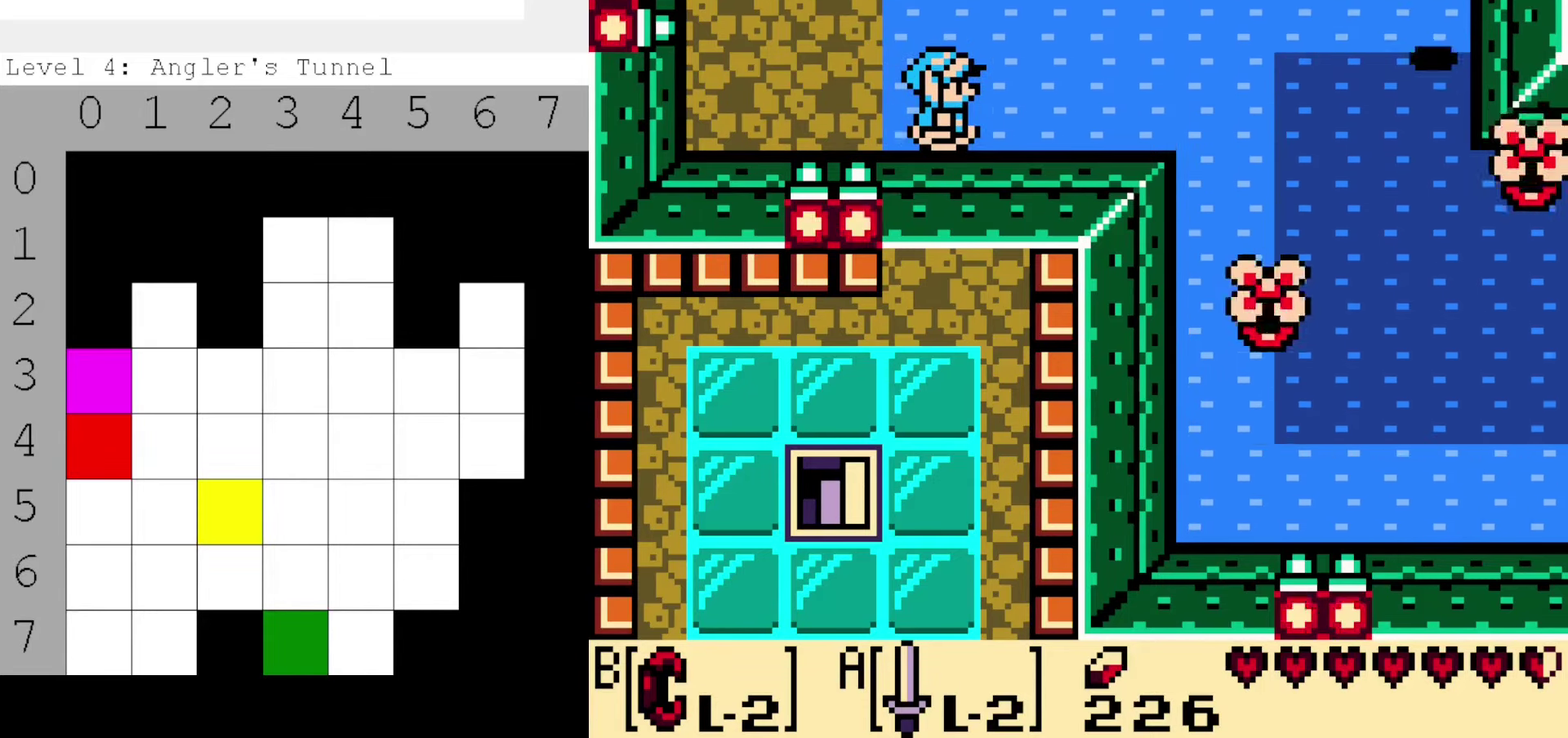
{"dt_ms": 500, "buttons": [], "events": []}
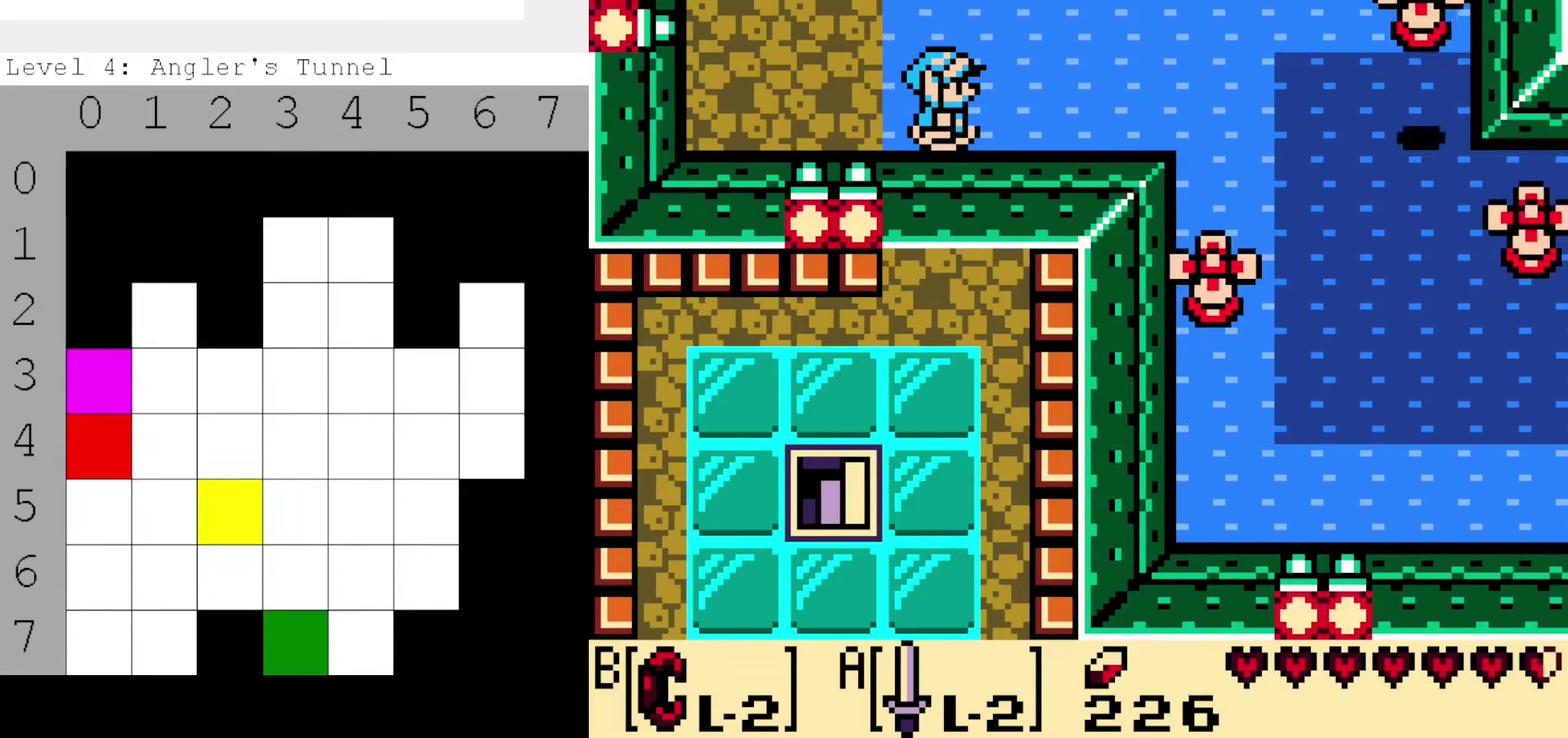
{"dt_ms": 500, "buttons": [], "events": []}
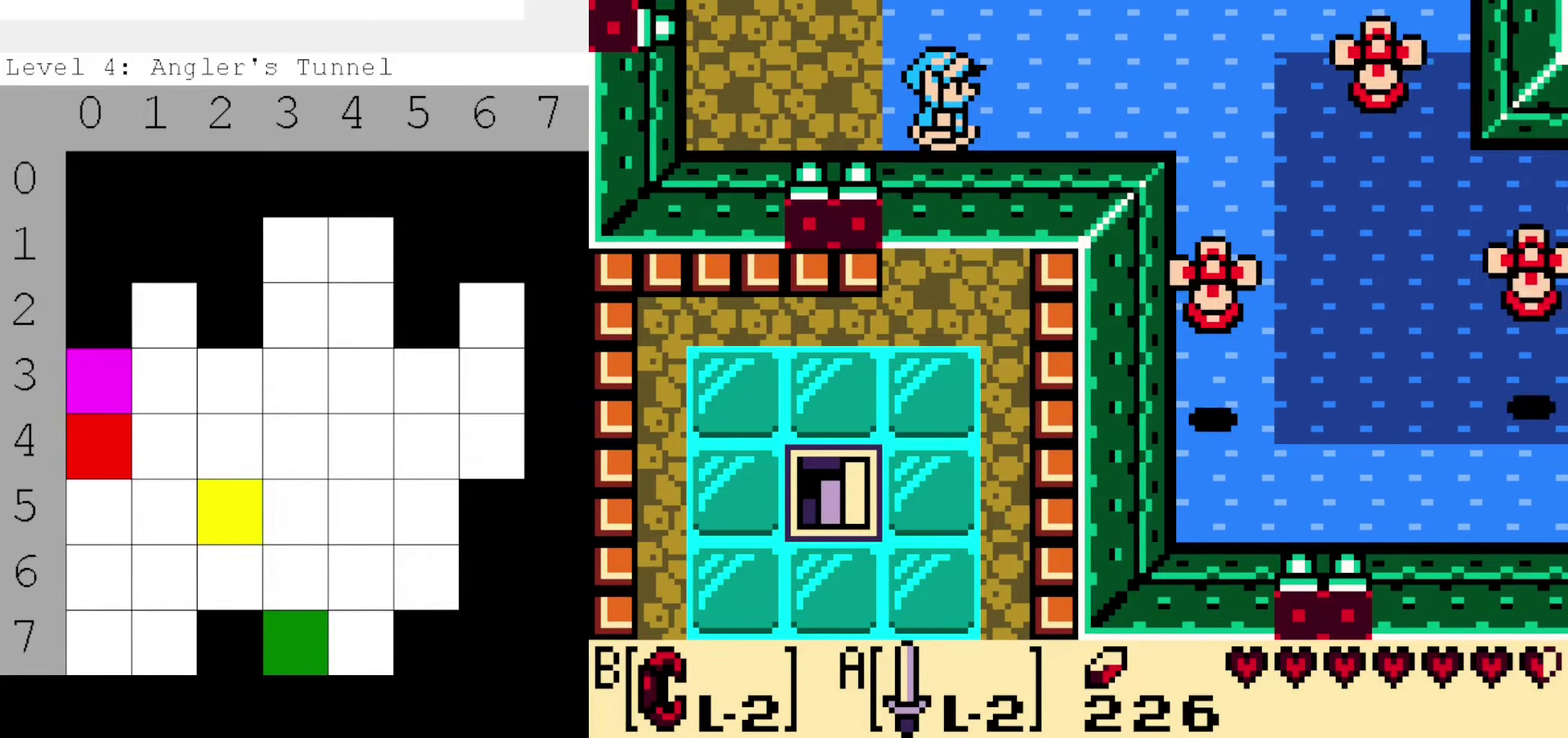
{"dt_ms": 500, "buttons": [], "events": []}
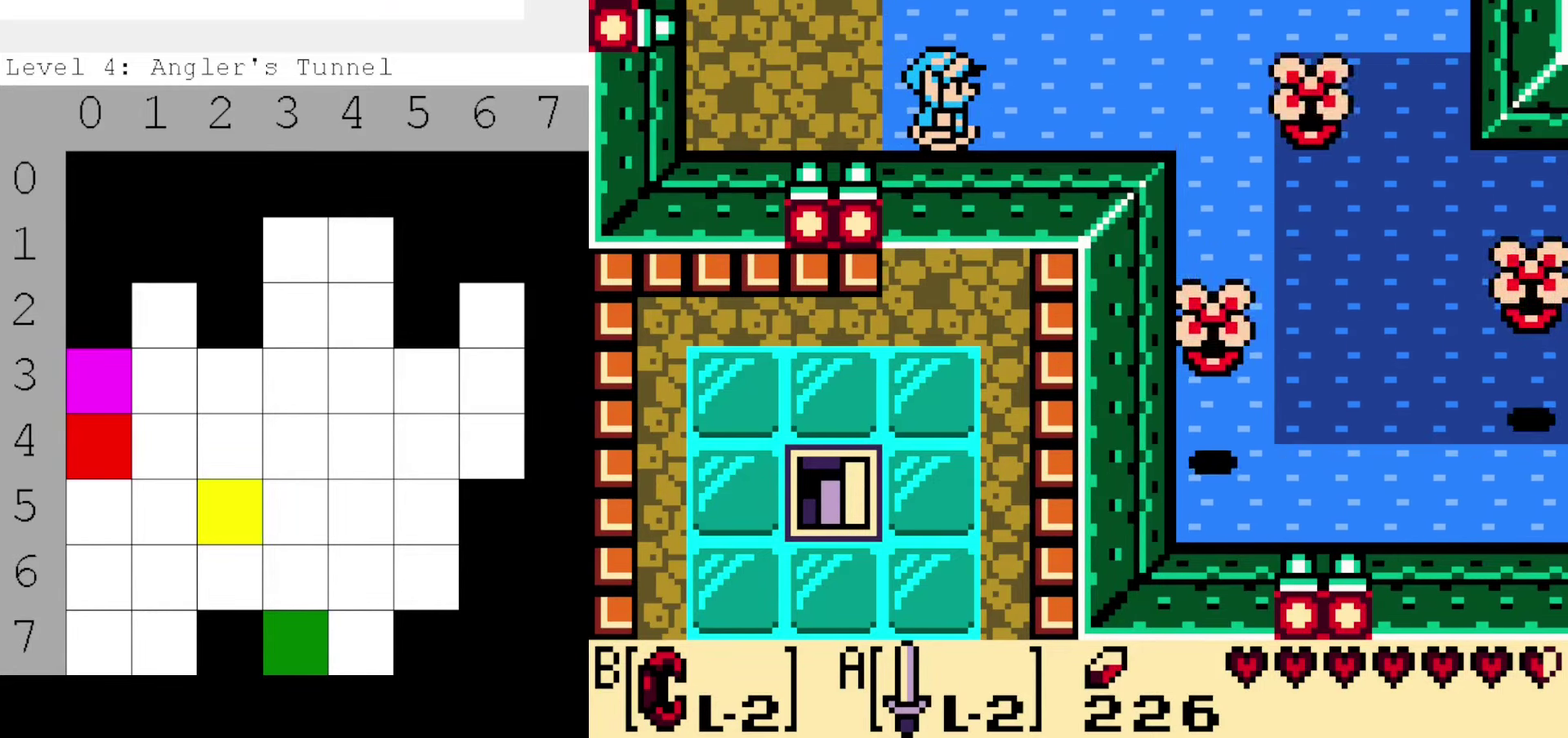
{"dt_ms": 600, "buttons": ["DPAD_LEFT"], "events": [[567, "DPAD_LEFT", "down"]]}
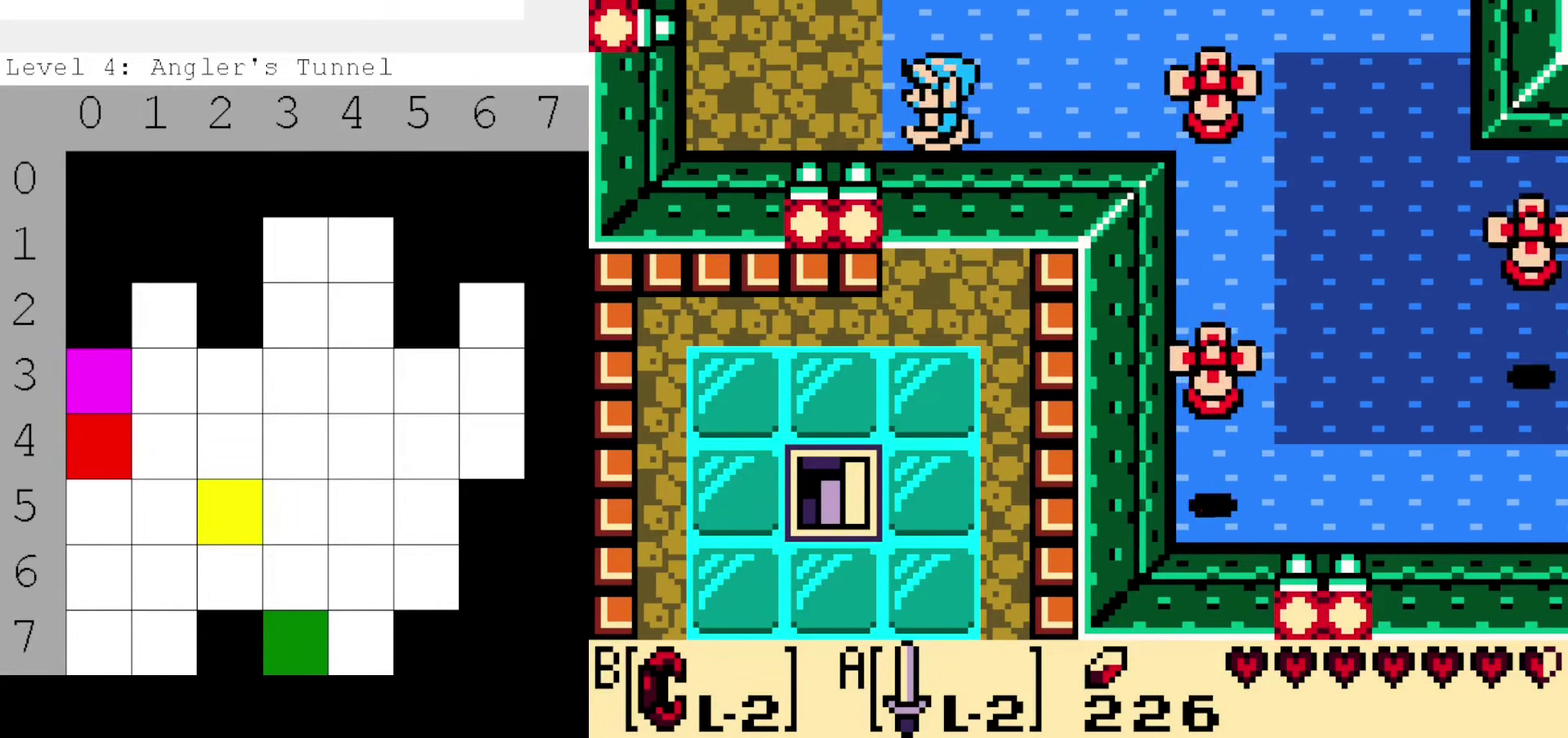
{"dt_ms": 400, "buttons": ["DPAD_LEFT"], "events": []}
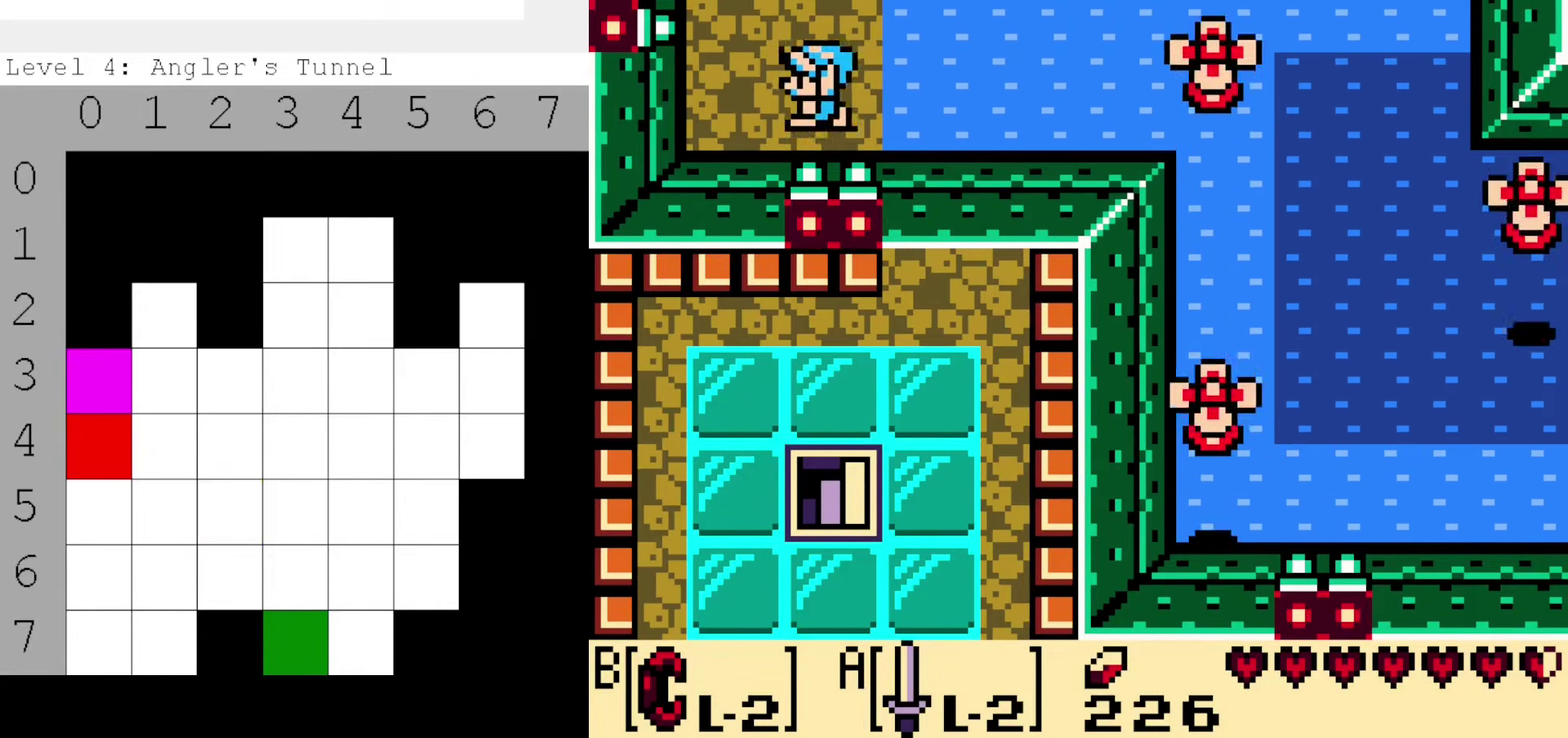
{"dt_ms": 500, "buttons": [], "events": [[117, "DPAD_LEFT", "up"], [200, "DPAD_RIGHT", "down"], [400, "DPAD_RIGHT", "up"]]}
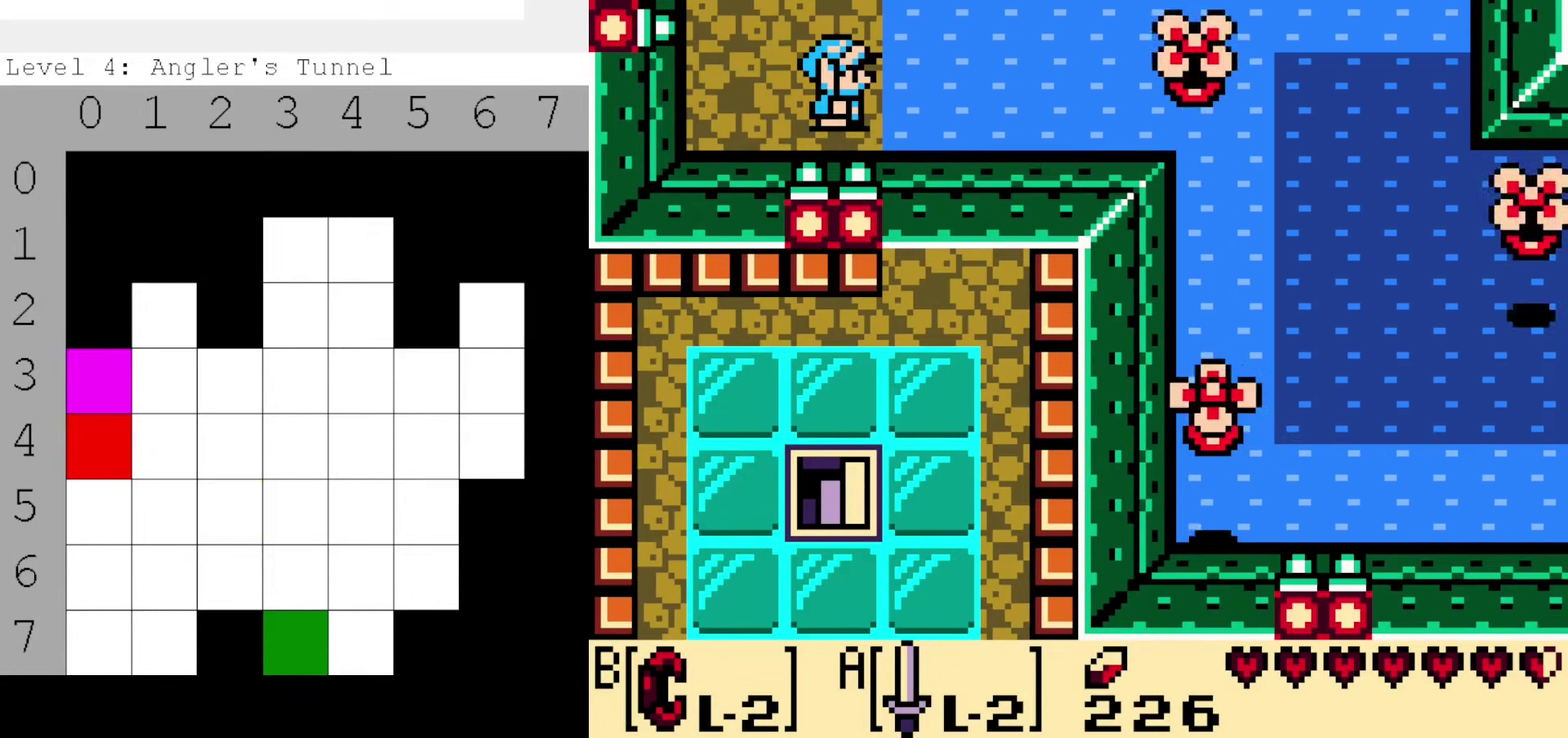
{"dt_ms": 500, "buttons": [], "events": []}
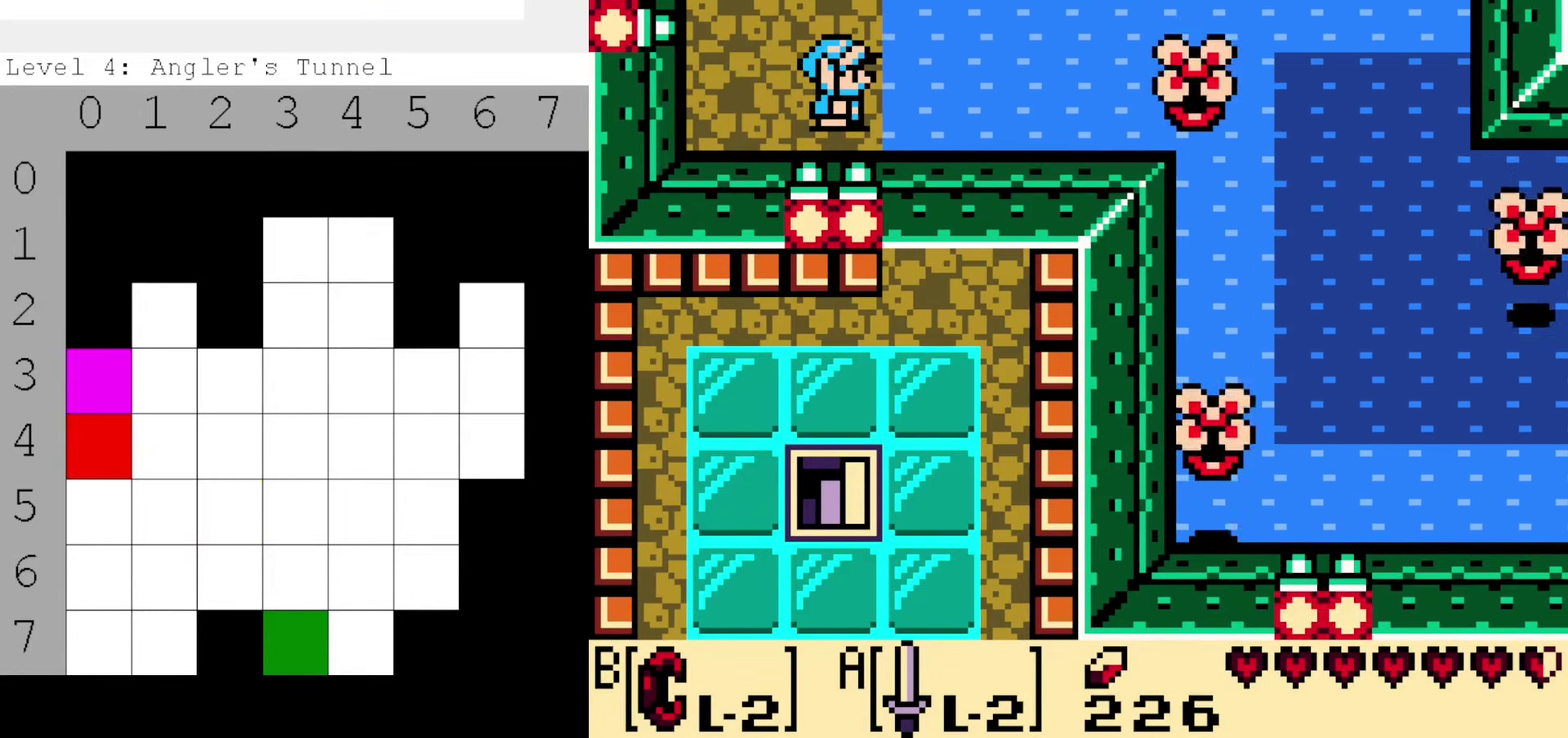
{"dt_ms": 600, "buttons": ["DPAD_RIGHT"], "events": [[583, "DPAD_RIGHT", "down"]]}
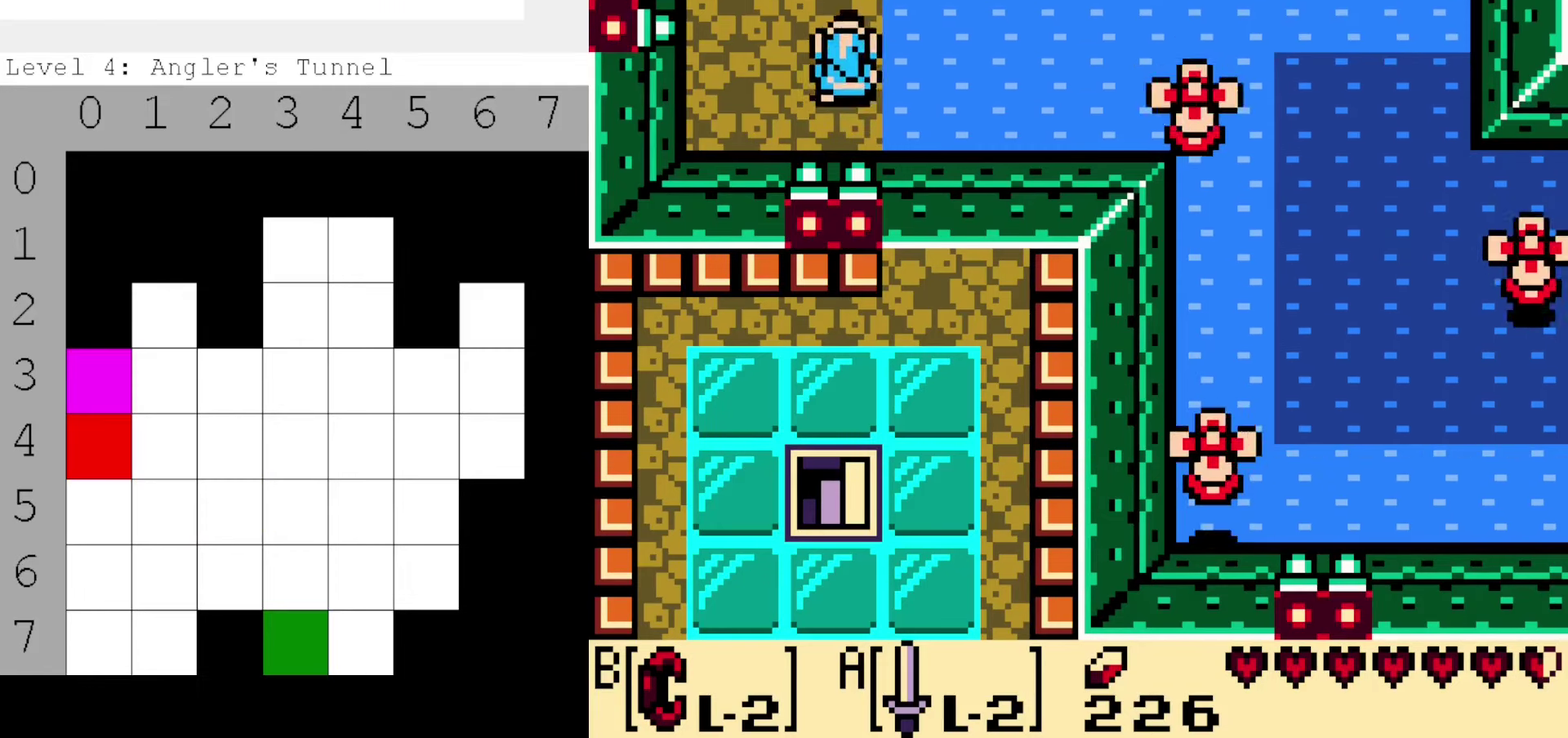
{"dt_ms": 200, "buttons": ["DPAD_LEFT"], "events": [[133, "DPAD_RIGHT", "up"], [183, "DPAD_LEFT", "down"]]}
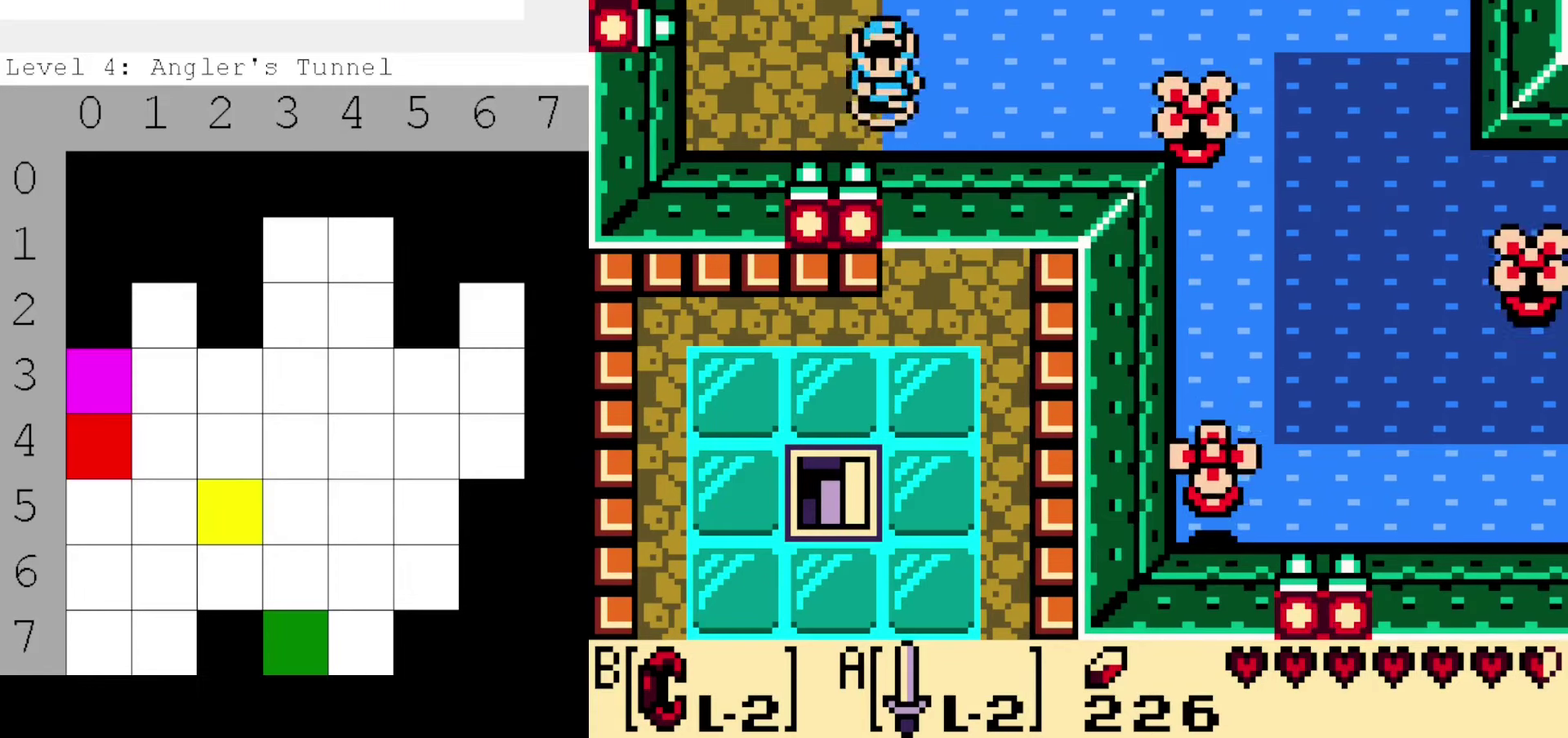
{"dt_ms": 300, "buttons": ["DPAD_LEFT"], "events": [[133, "DPAD_LEFT", "up"], [150, "DPAD_RIGHT", "down"], [250, "DPAD_RIGHT", "up"], [283, "DPAD_LEFT", "down"]]}
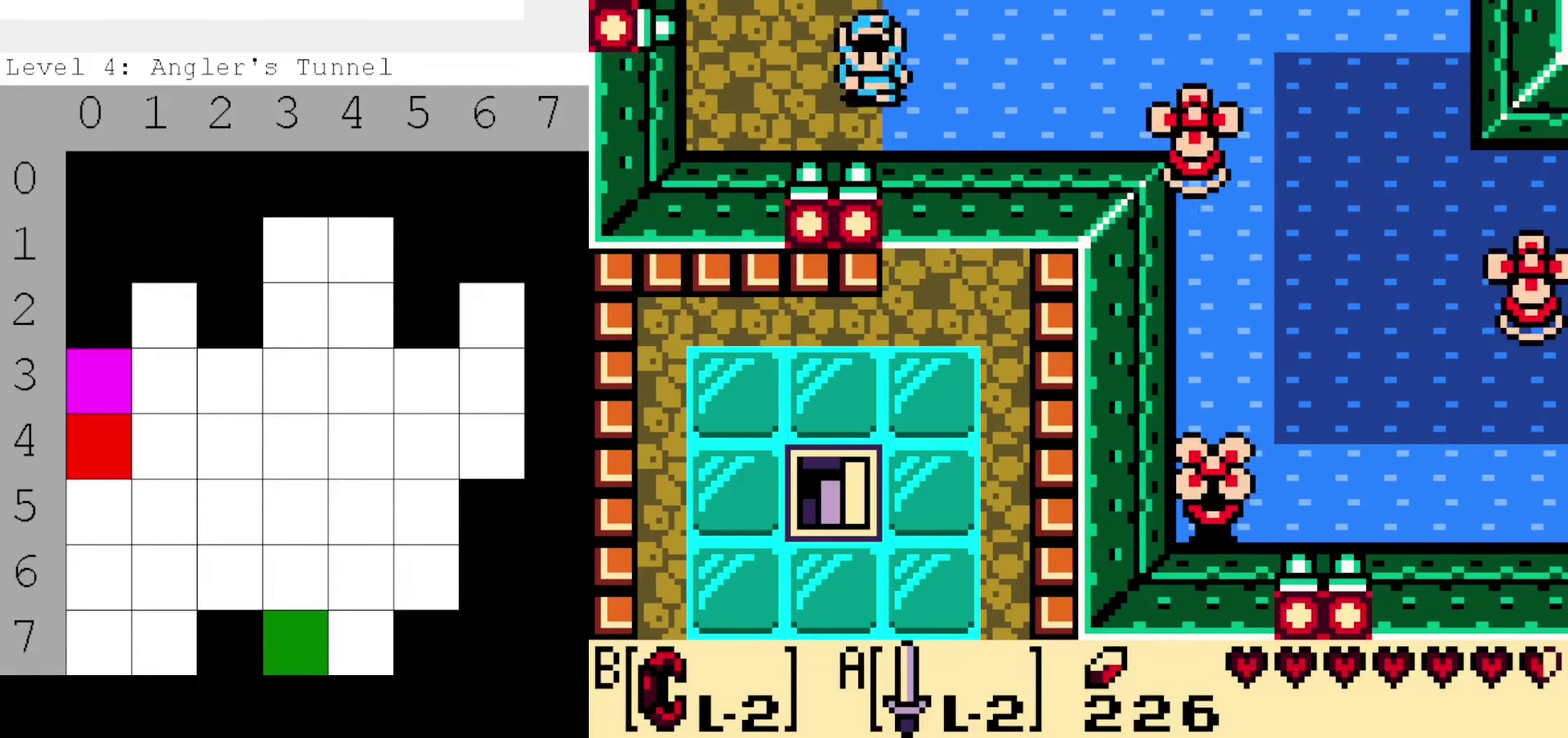
{"dt_ms": 600, "buttons": [], "events": [[550, "DPAD_LEFT", "up"]]}
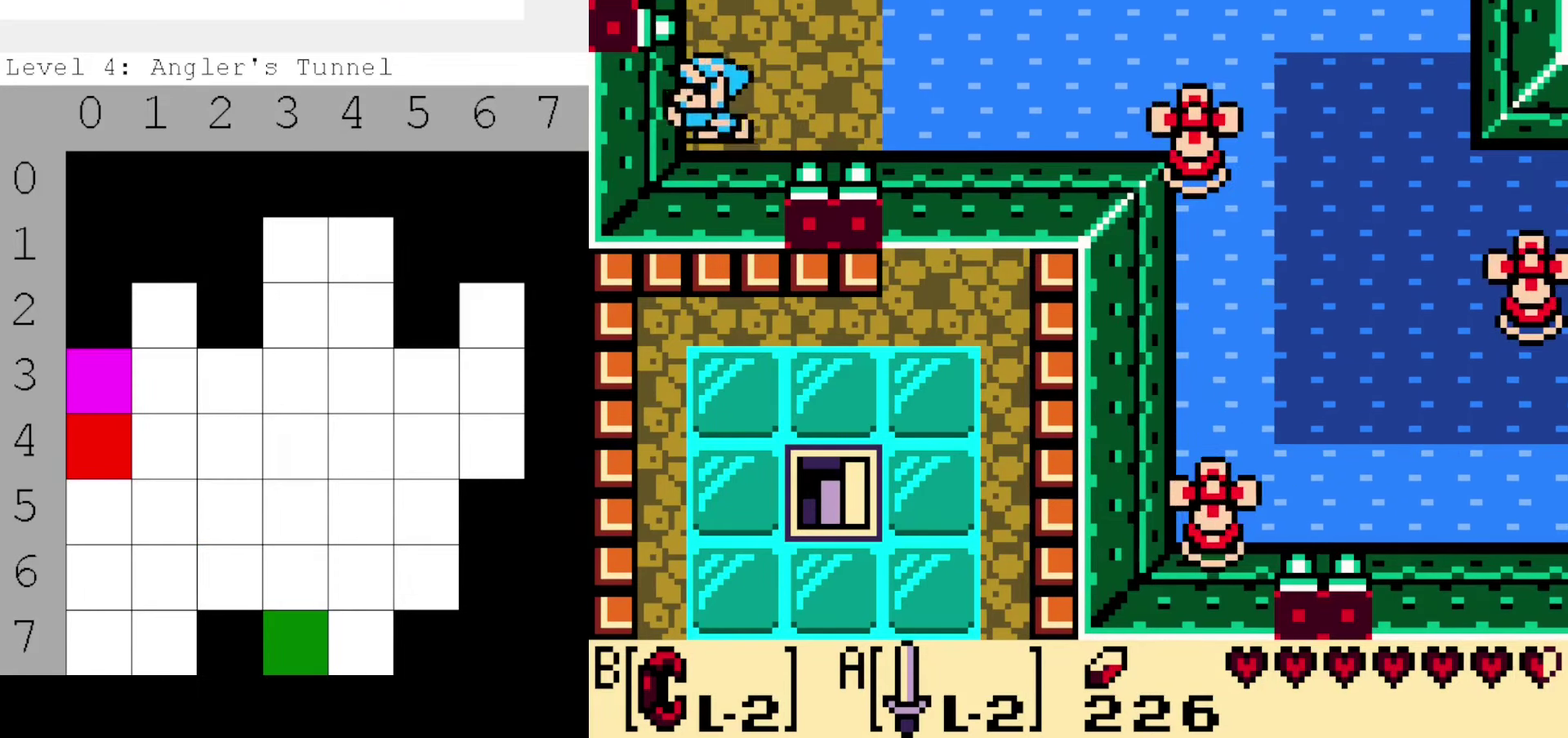
{"dt_ms": 200, "buttons": [], "events": [[100, "DPAD_RIGHT", "down"], [150, "DPAD_RIGHT", "up"]]}
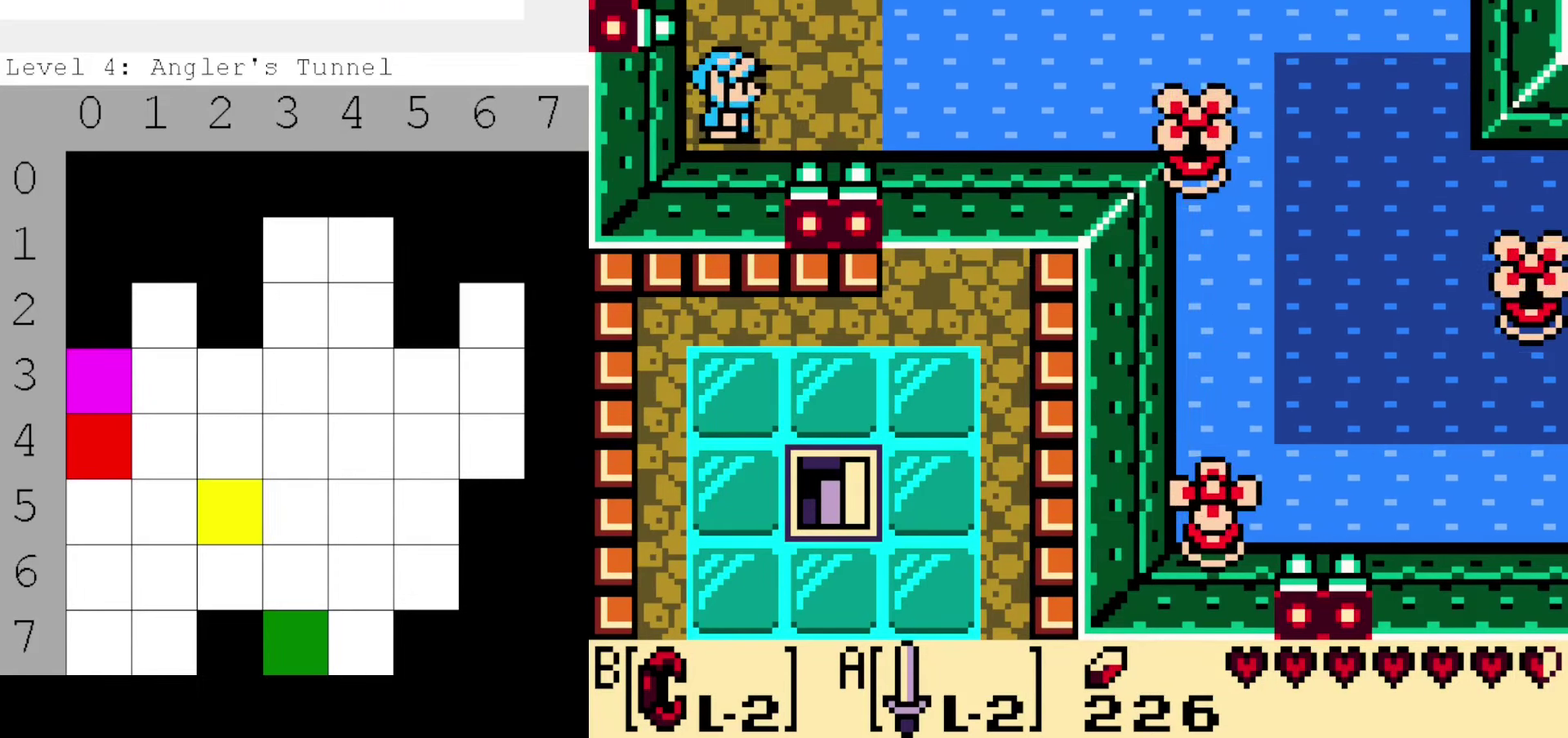
{"dt_ms": 600, "buttons": [], "events": [[133, "DPAD_LEFT", "down"], [366, "DPAD_LEFT", "up"]]}
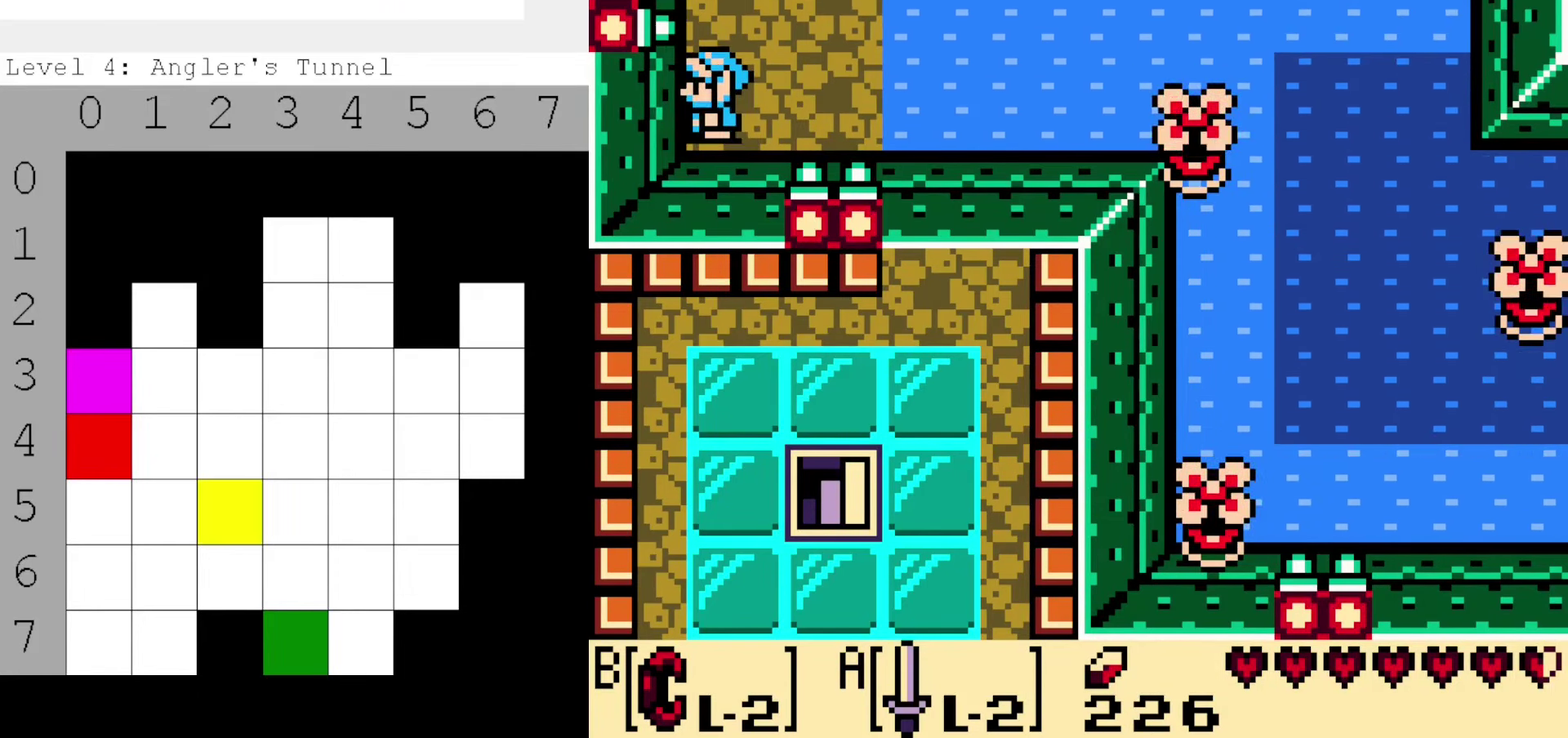
{"dt_ms": 300, "buttons": ["DPAD_RIGHT"], "events": [[266, "DPAD_RIGHT", "down"]]}
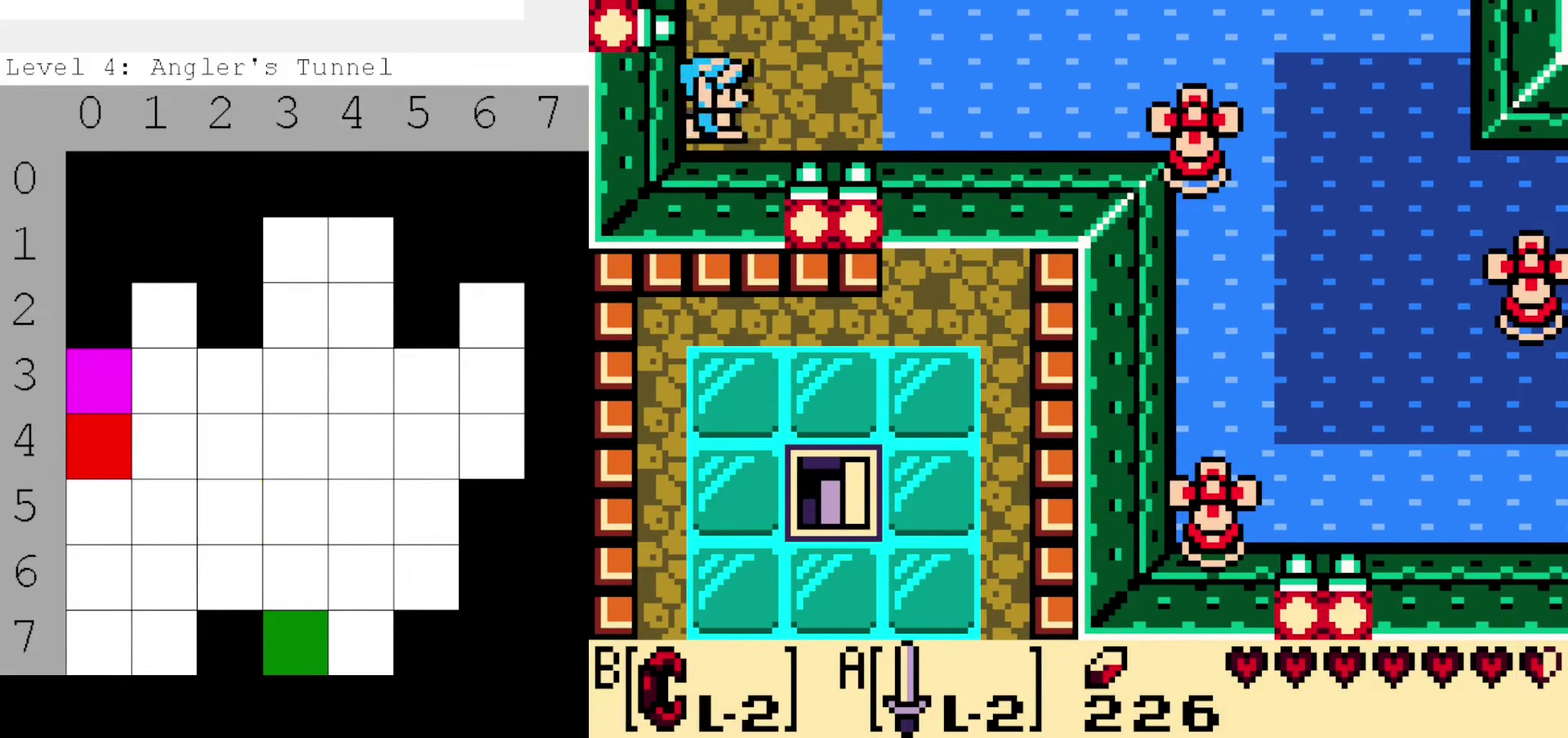
{"dt_ms": 700, "buttons": [], "events": [[283, "DPAD_RIGHT", "up"]]}
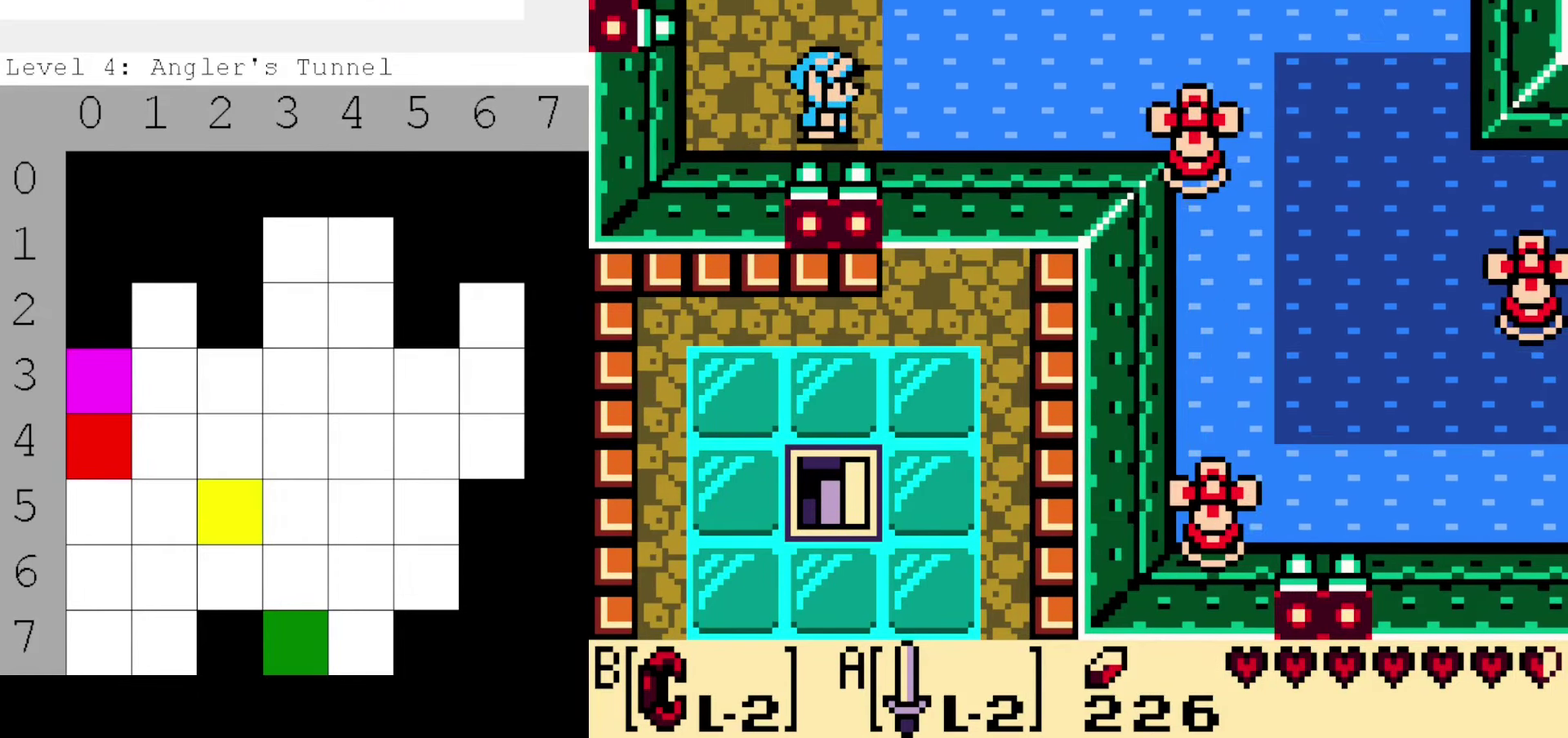
{"dt_ms": 400, "buttons": ["A"], "events": [[383, "A", "down"]]}
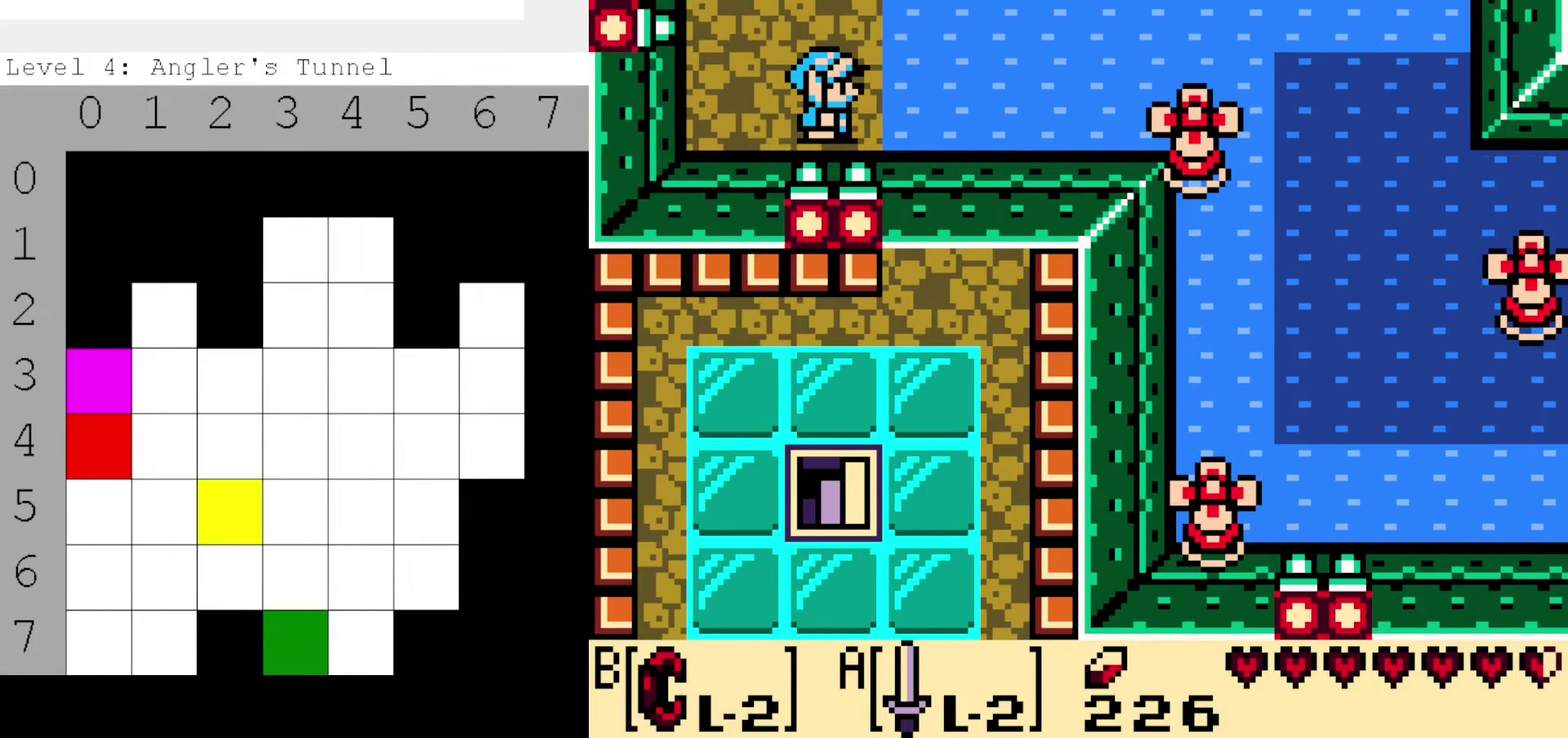
{"dt_ms": 600, "buttons": ["A"], "events": []}
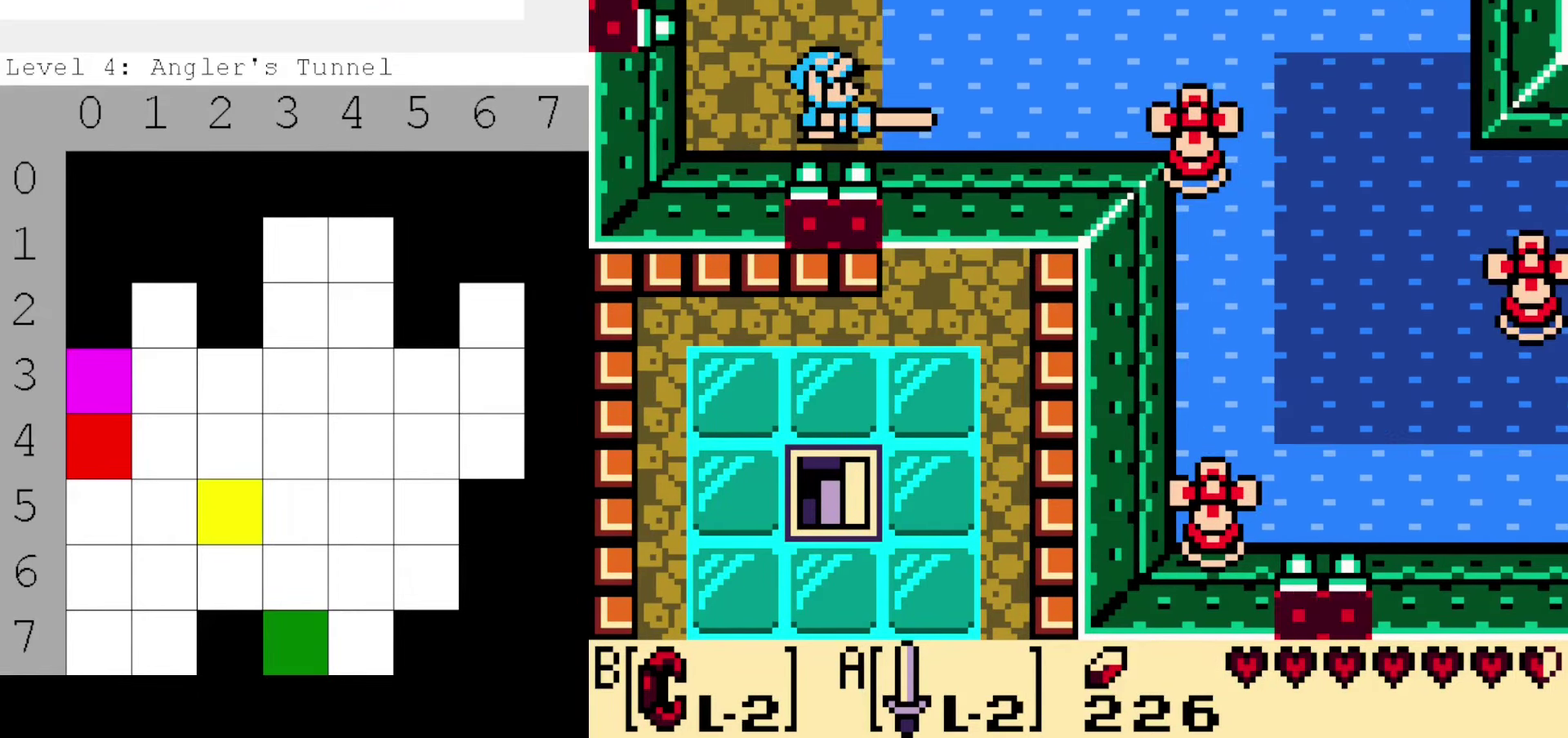
{"dt_ms": 500, "buttons": ["A"], "events": []}
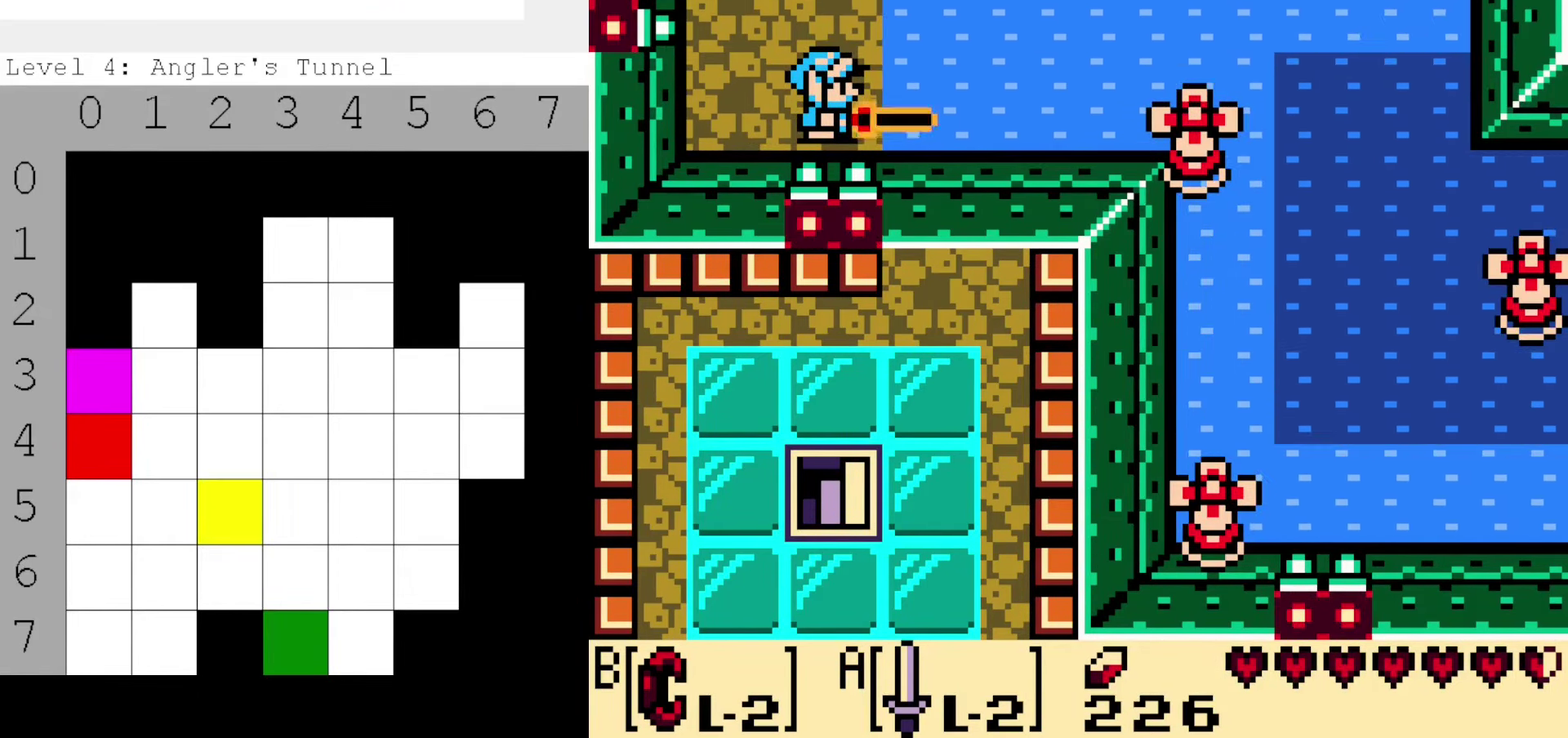
{"dt_ms": 500, "buttons": ["A"], "events": []}
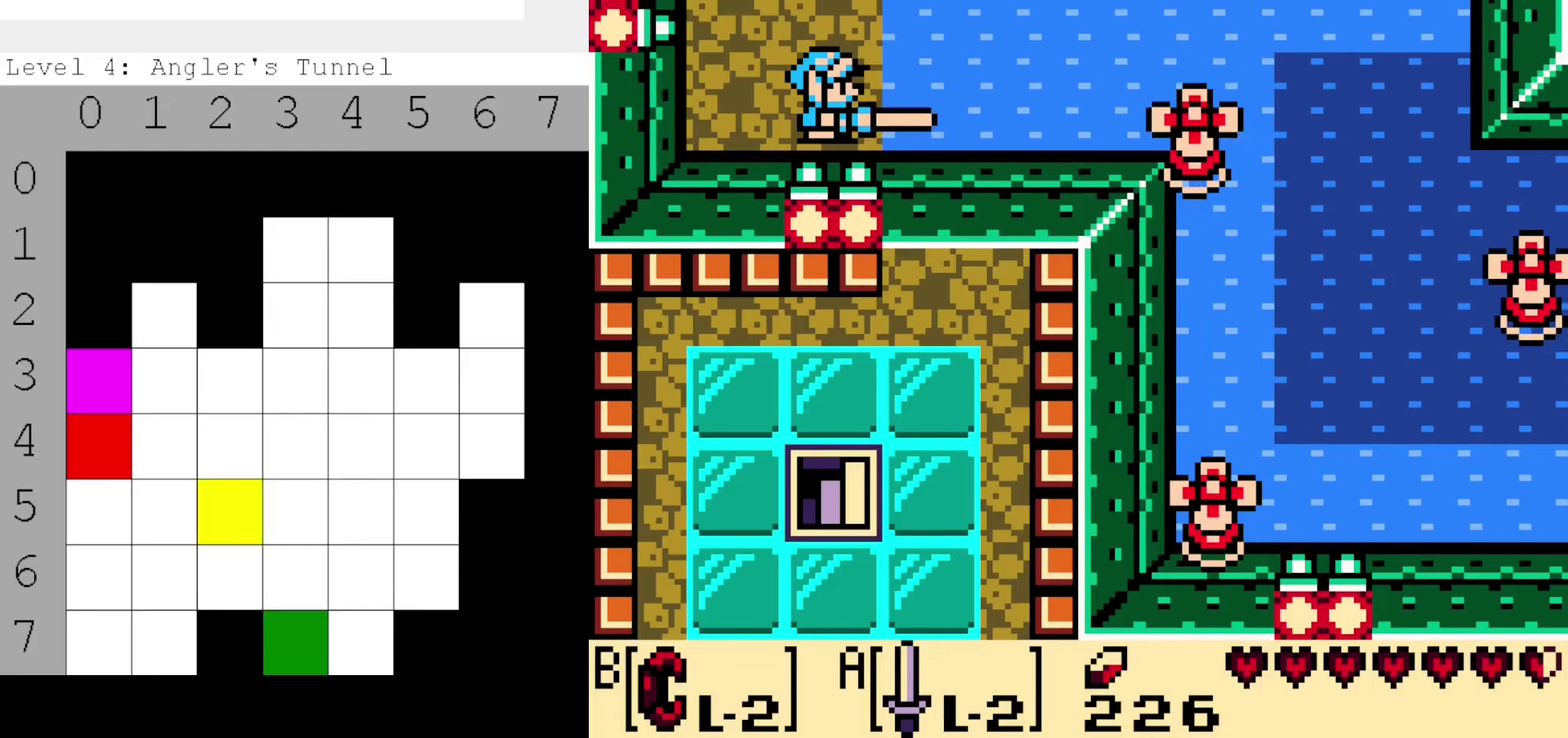
{"dt_ms": 500, "buttons": ["A"], "events": []}
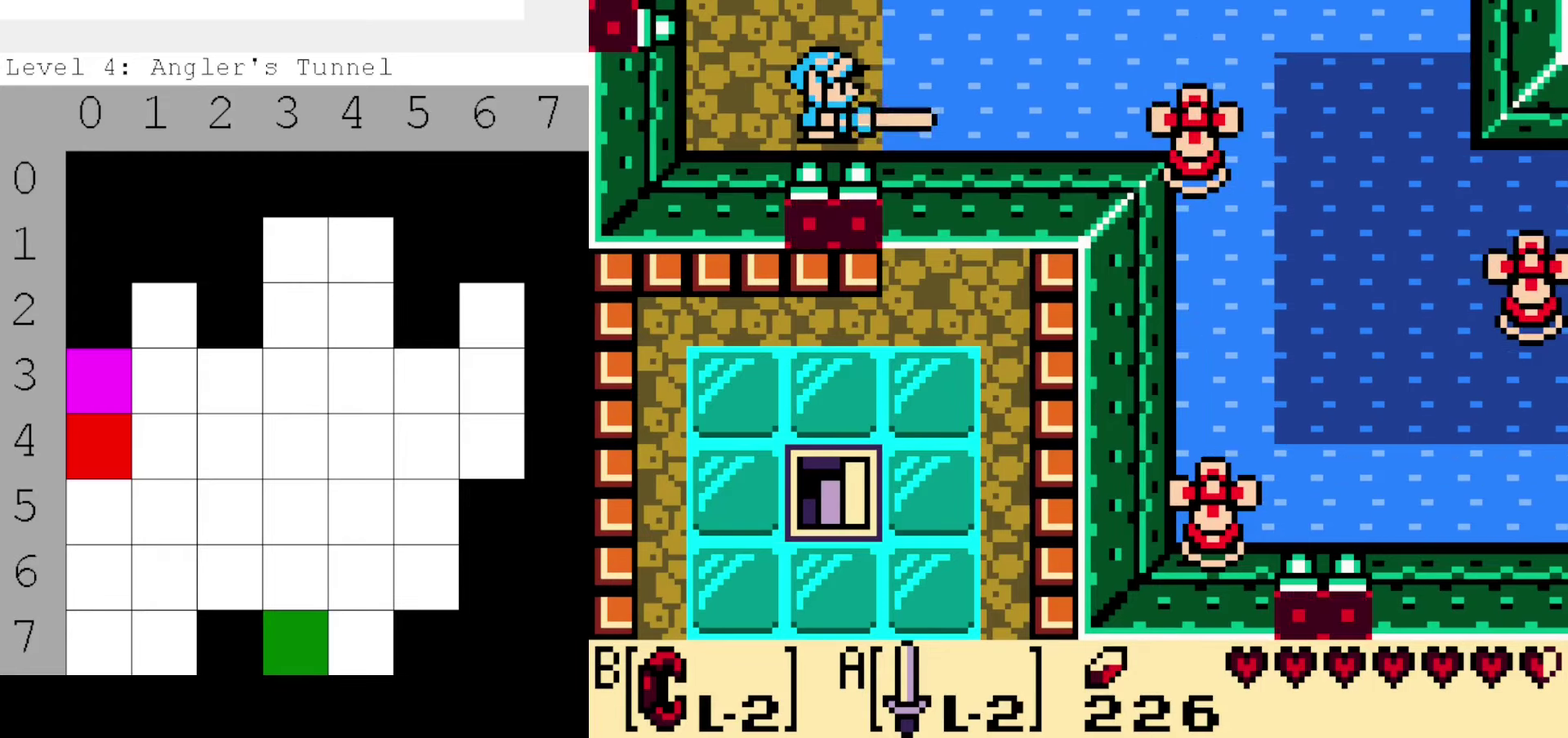
{"dt_ms": 500, "buttons": ["A"], "events": [[350, "DPAD_LEFT", "down"], [484, "DPAD_LEFT", "up"]]}
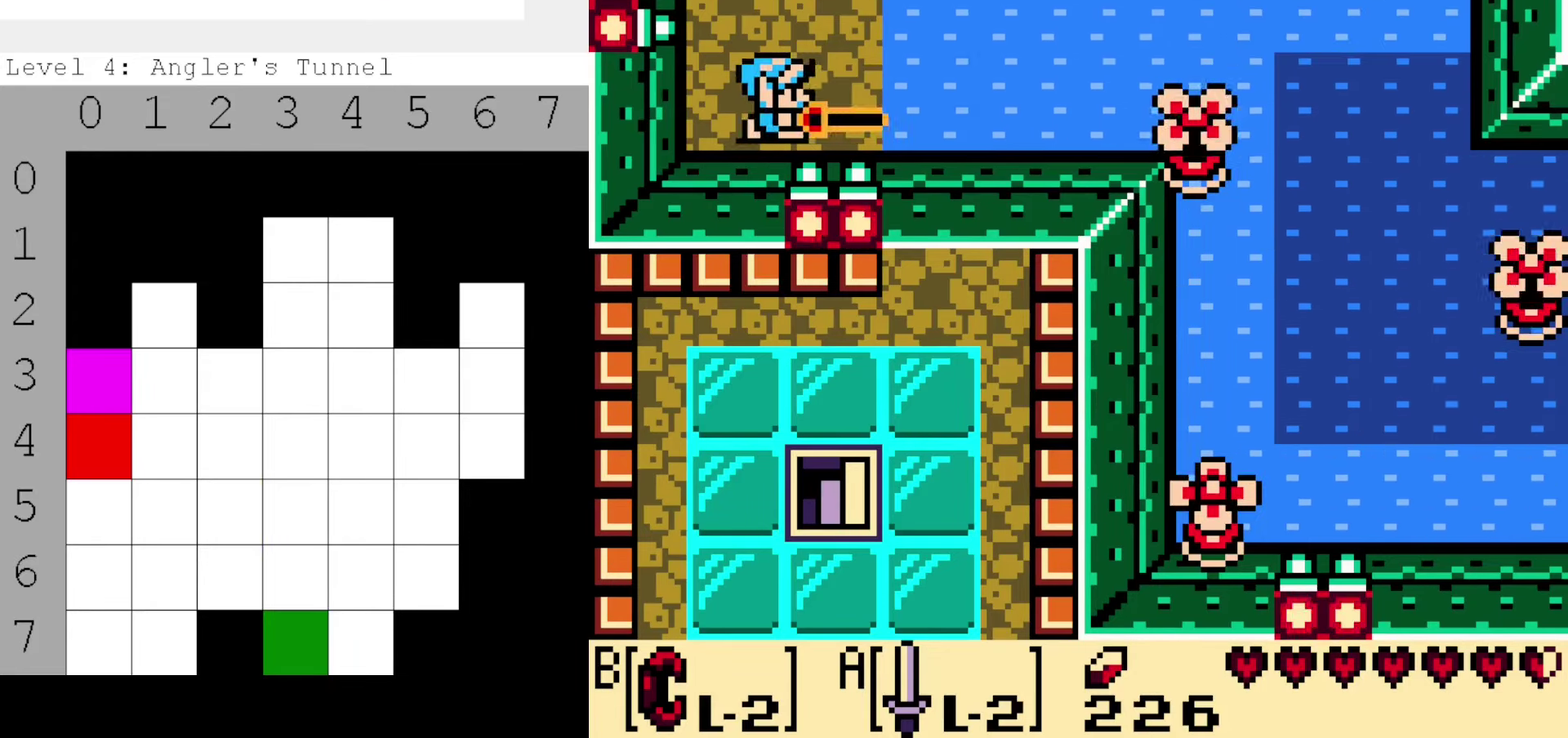
{"dt_ms": 700, "buttons": ["A"], "events": []}